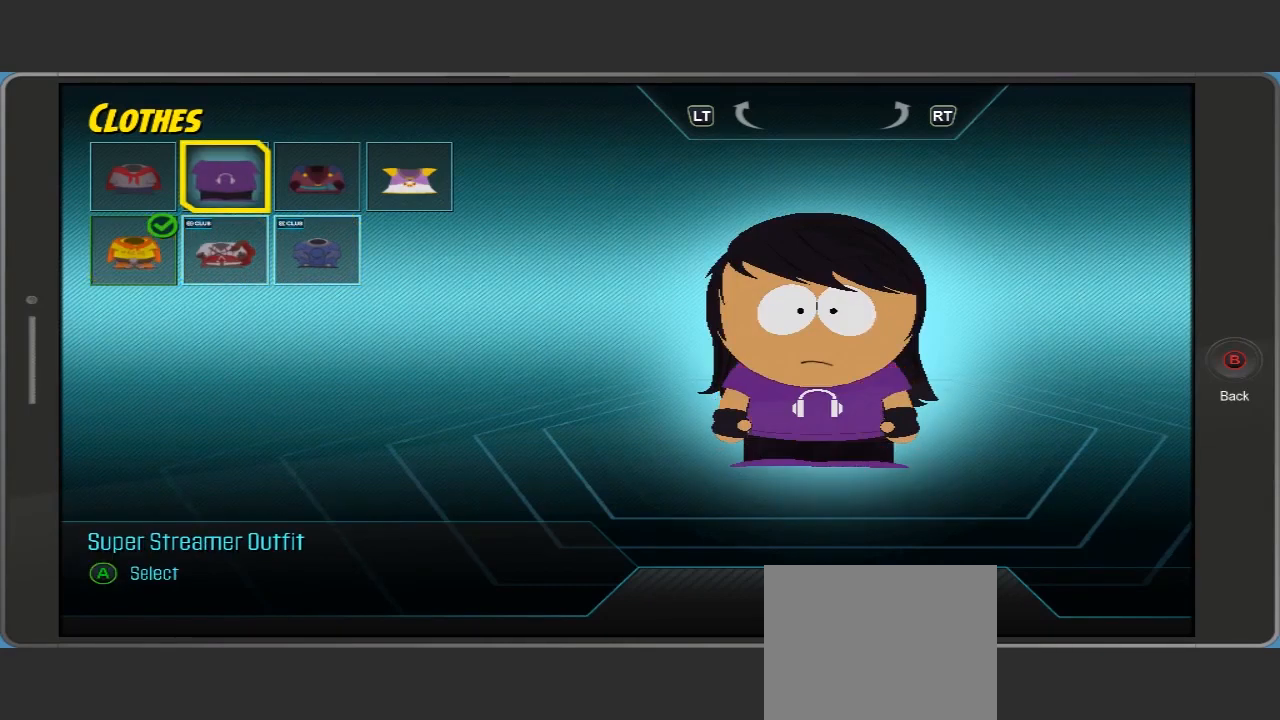
Gameplay with a controller (Xbox layout); each line is a JSON object with the inputs held at the frame after it. "events" lists button and stick changes between this image and that frame as [ms after this image, input, new state], when the widget could be followed in between. Not read: L3 R3.
{"buttons": [], "left_stick": "center", "right_stick": "center", "events": []}
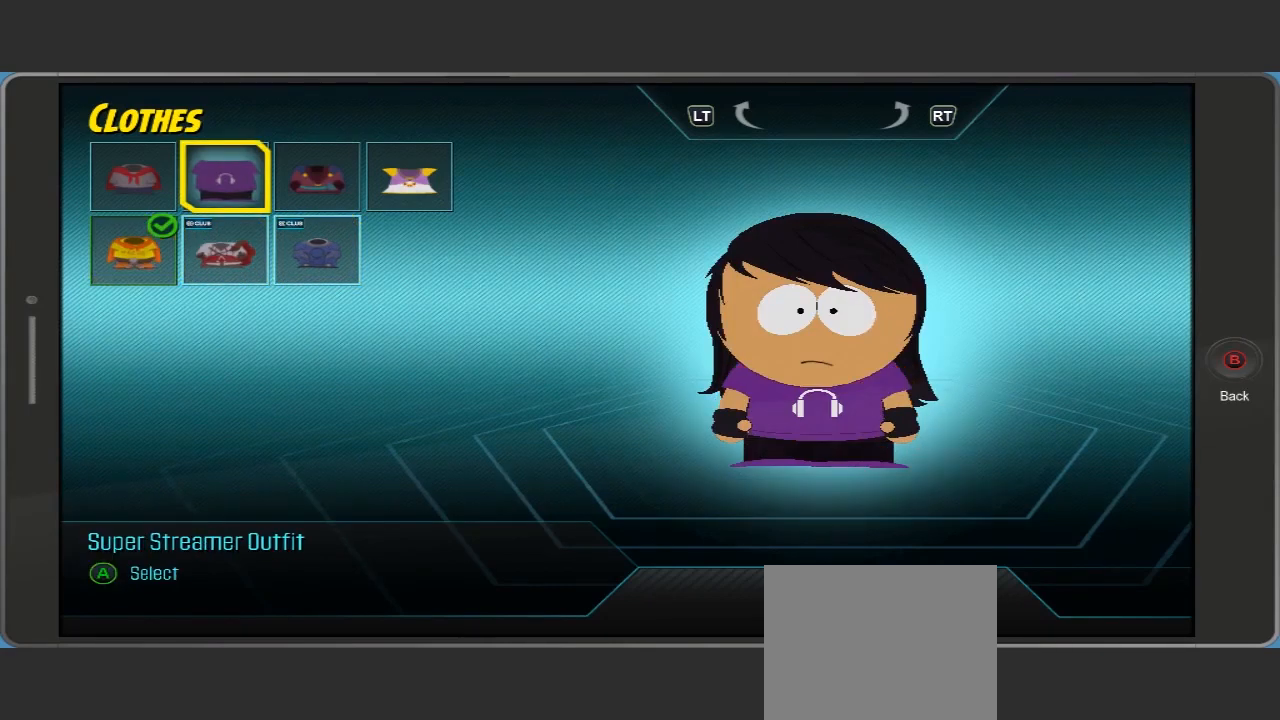
{"buttons": [], "left_stick": "center", "right_stick": "center", "events": [[33, "A", "down"], [200, "A", "up"]]}
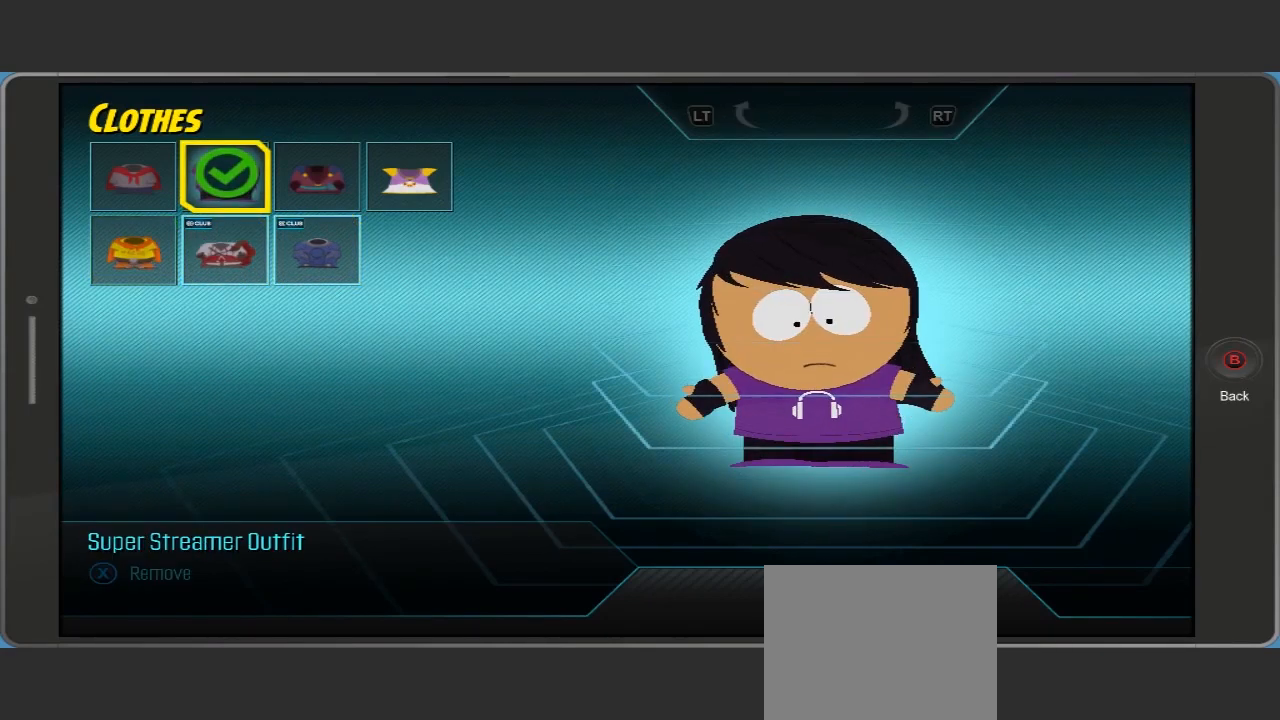
{"buttons": [], "left_stick": "center", "right_stick": "center", "events": []}
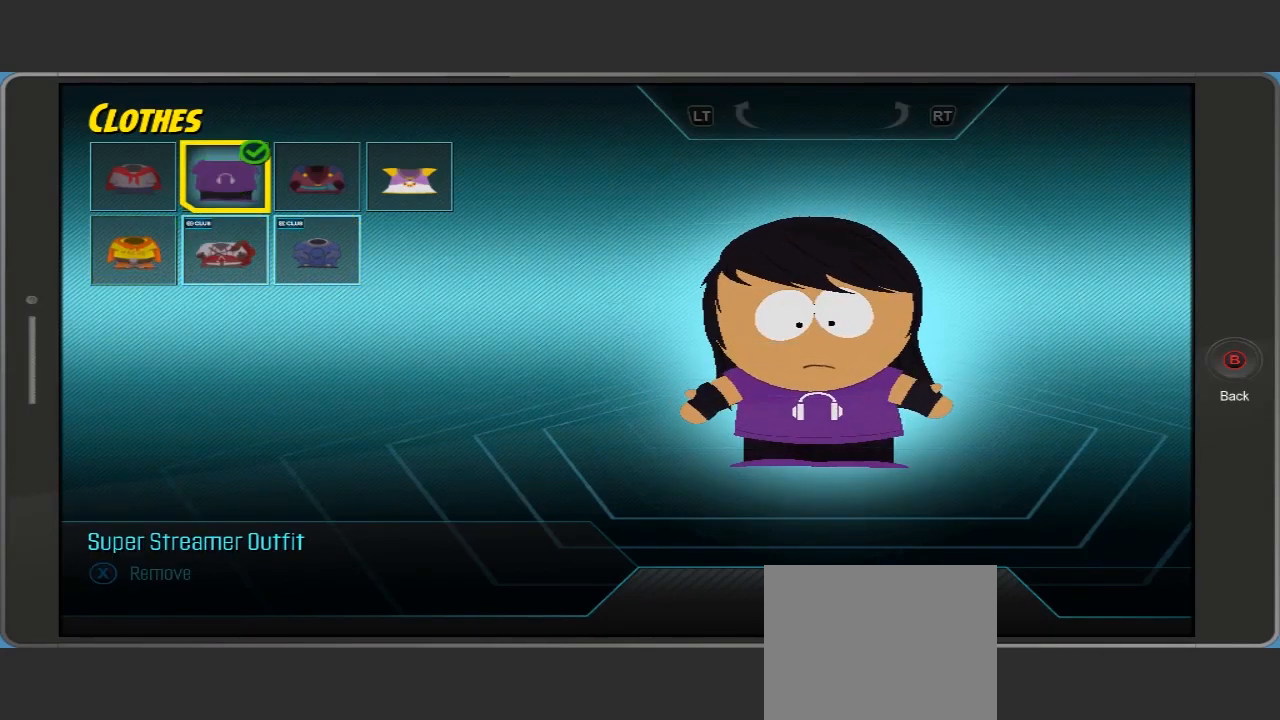
{"buttons": [], "left_stick": "center", "right_stick": "center", "events": [[333, "B", "down"], [433, "B", "up"]]}
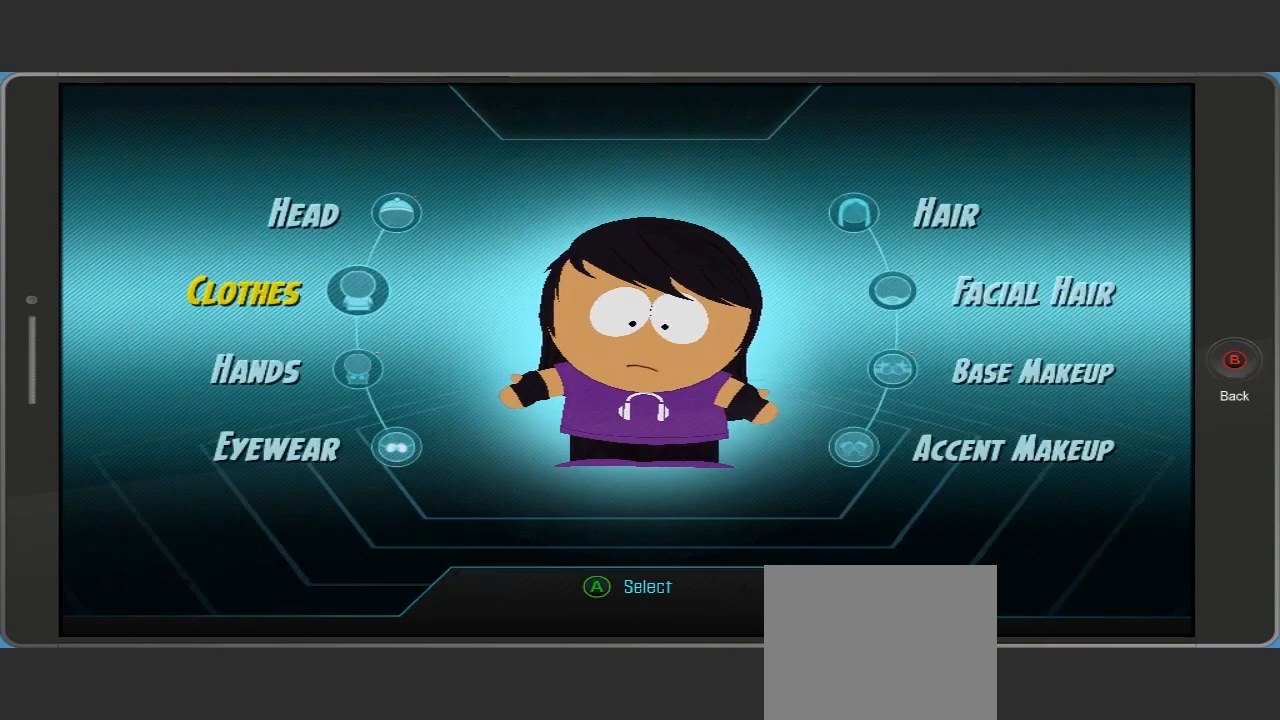
{"buttons": [], "left_stick": "center", "right_stick": "center", "events": []}
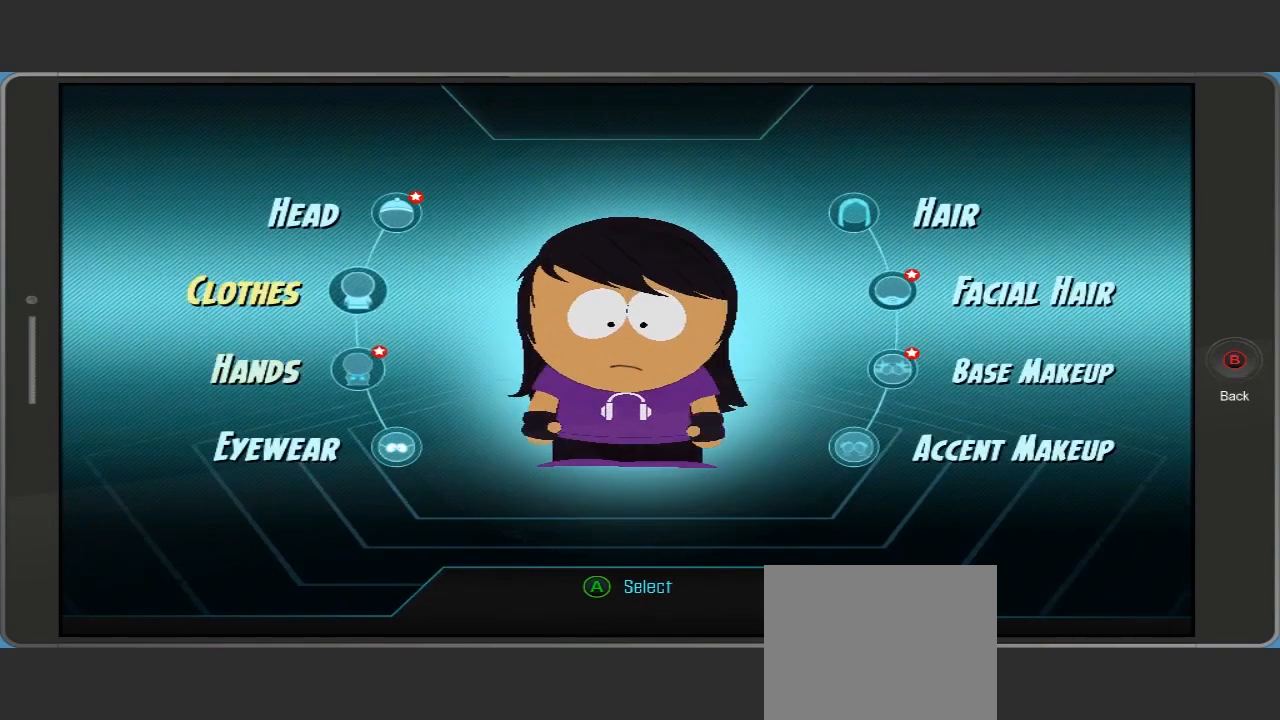
{"buttons": [], "left_stick": "center", "right_stick": "center", "events": [[33, "left_stick", "down"], [233, "left_stick", "center"]]}